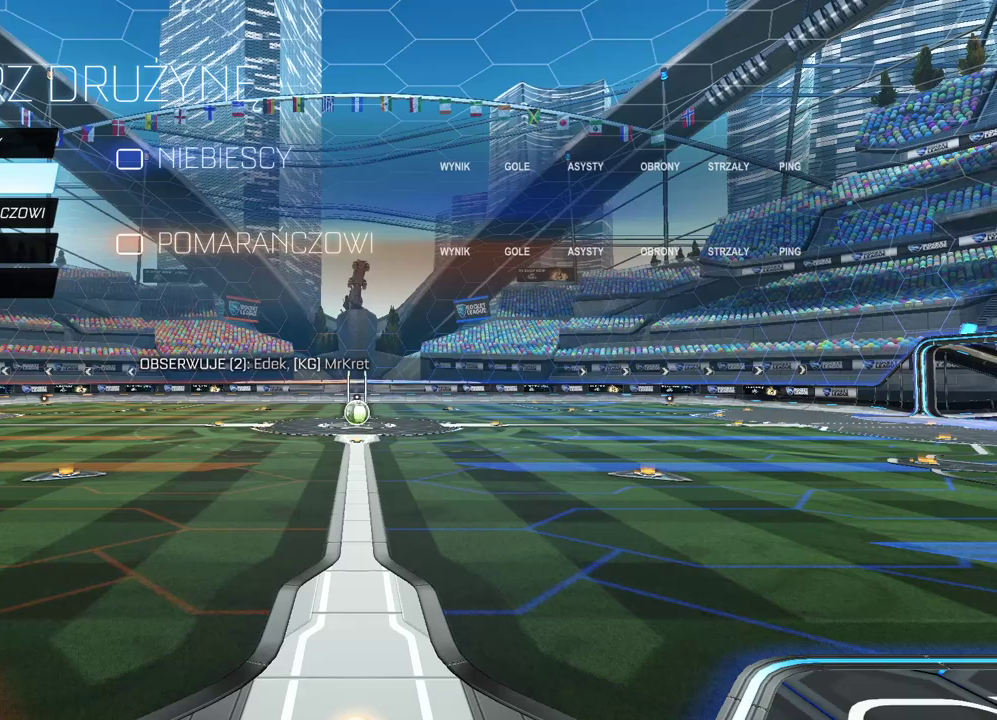
Gameplay with a controller (PlayStation layout); each line is a JSON object with the inputs held at the frame after it. "events" lists button and stick changes between this image and that frame as [ms after this image, input, new state], when the widget could be followed in between.
{"buttons": ["CROSS"], "left_stick": "center", "right_stick": "center", "events": [[450, "CROSS", "down"]]}
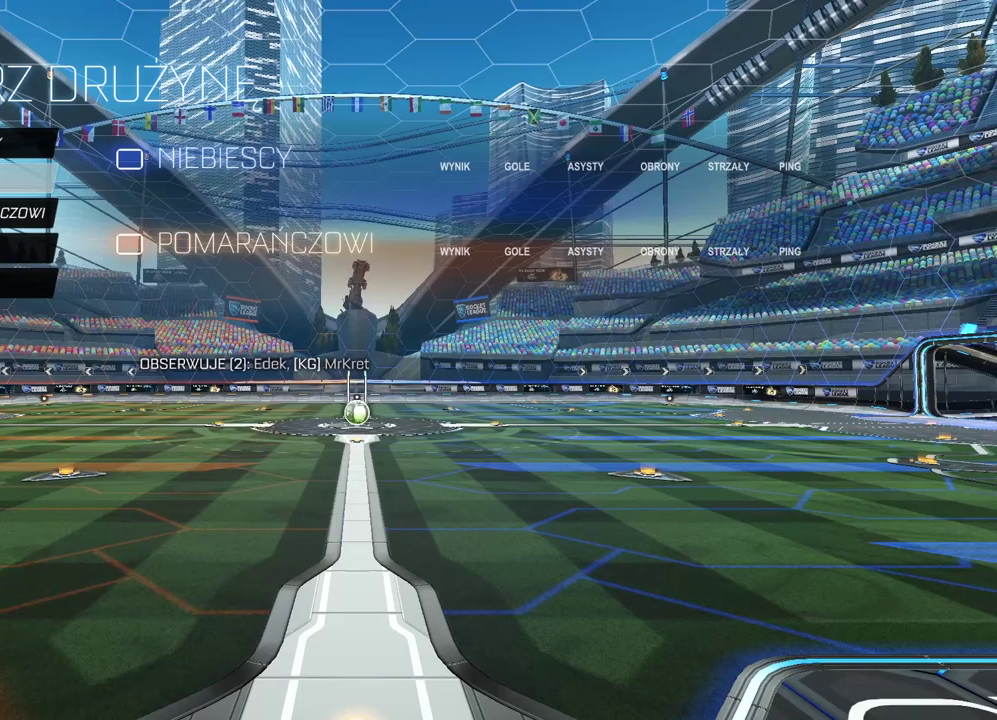
{"buttons": [], "left_stick": "center", "right_stick": "center", "events": [[383, "CROSS", "up"]]}
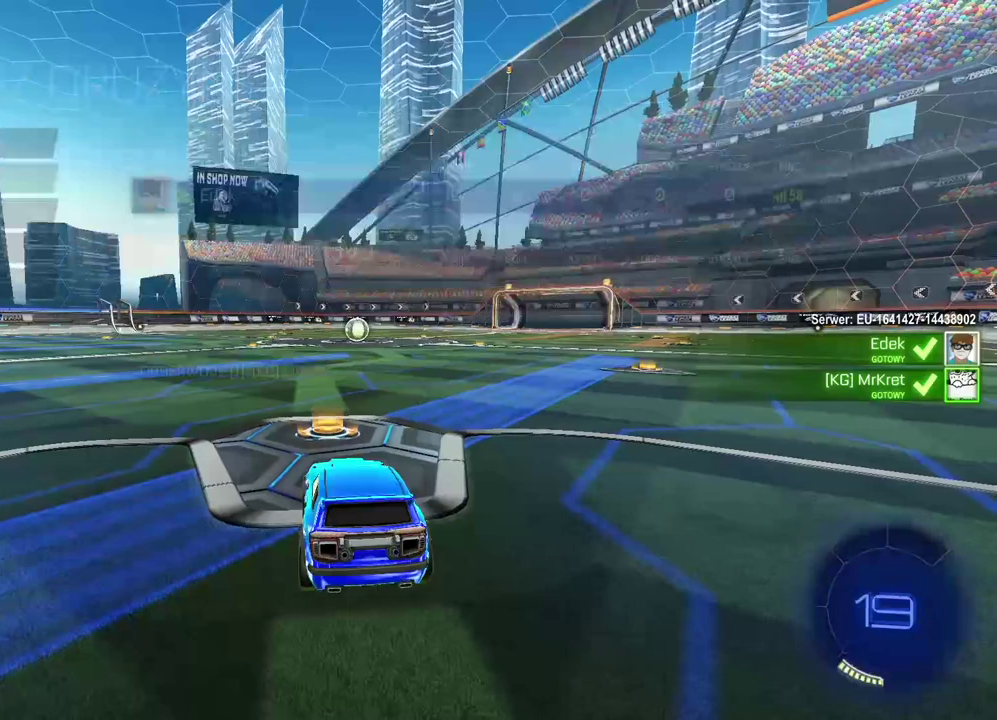
{"buttons": [], "left_stick": "center", "right_stick": "center", "events": []}
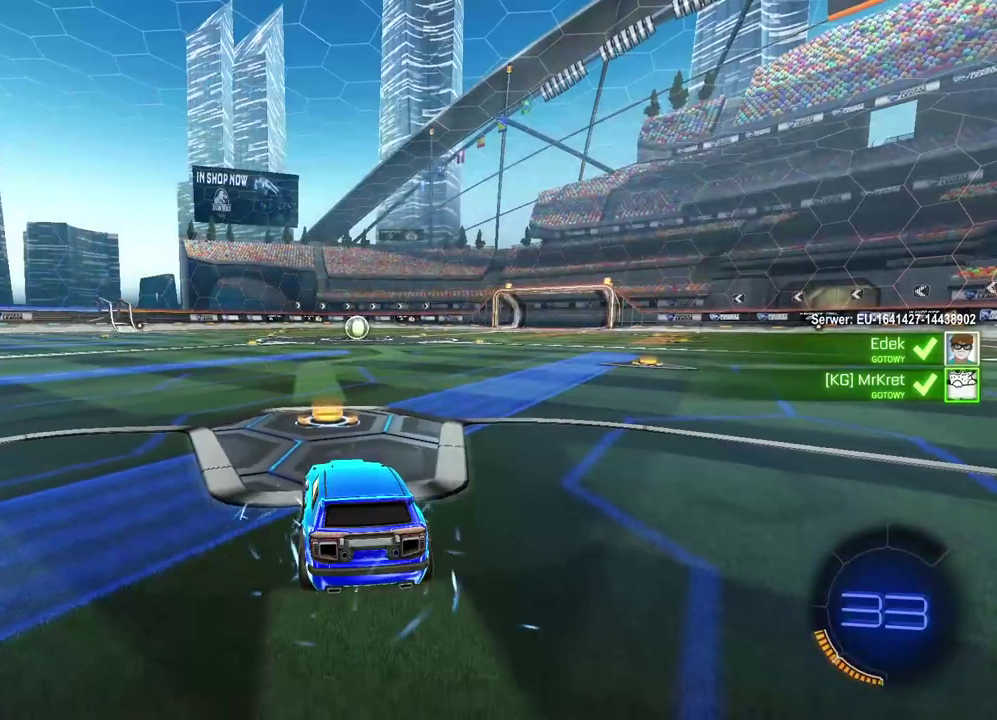
{"buttons": [], "left_stick": "left", "right_stick": "up-right", "events": [[100, "right_stick", "up-right"], [367, "left_stick", "right"], [500, "left_stick", "left"]]}
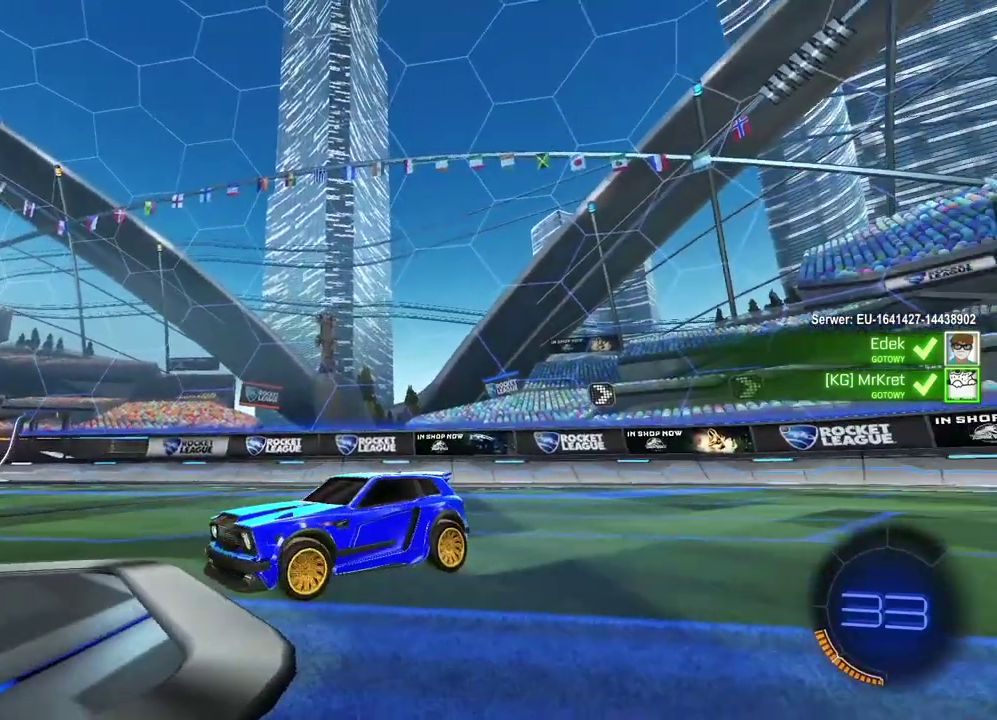
{"buttons": [], "left_stick": "center", "right_stick": "up-right", "events": [[117, "left_stick", "right"], [283, "left_stick", "center"]]}
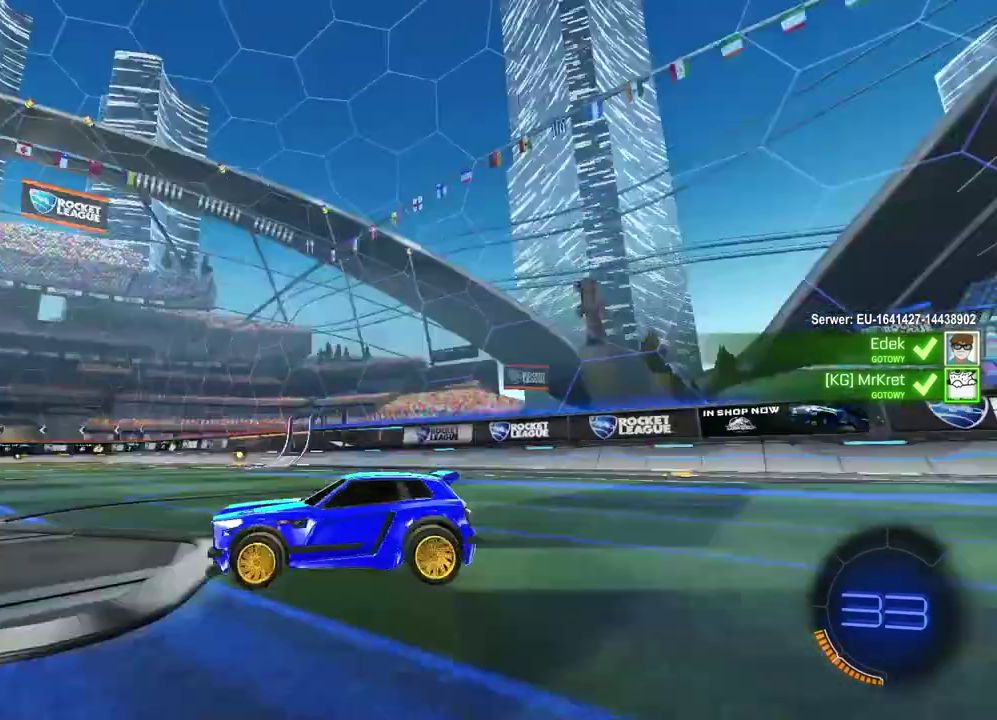
{"buttons": [], "left_stick": "center", "right_stick": "center", "events": [[17, "right_stick", "center"]]}
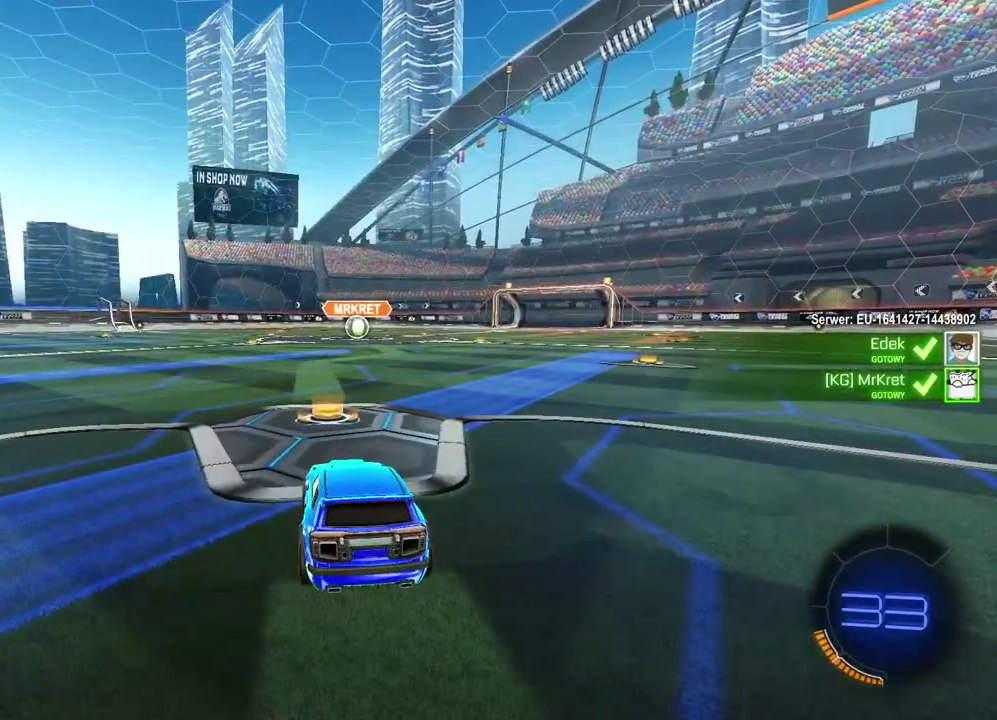
{"buttons": [], "left_stick": "center", "right_stick": "center", "events": []}
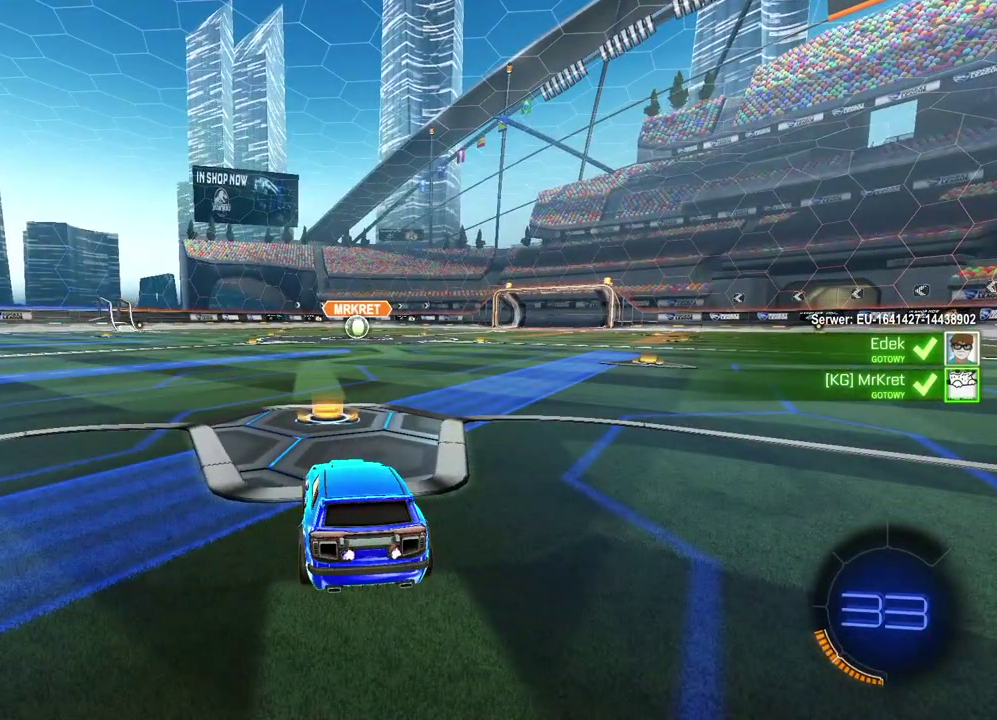
{"buttons": [], "left_stick": "center", "right_stick": "center", "events": []}
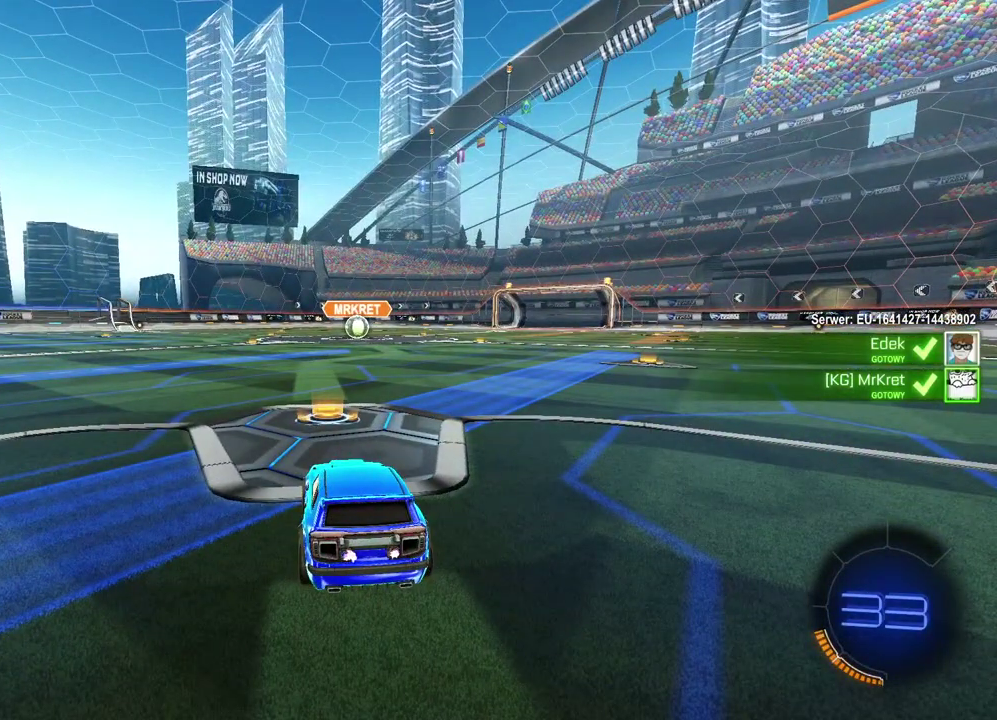
{"buttons": [], "left_stick": "center", "right_stick": "center", "events": []}
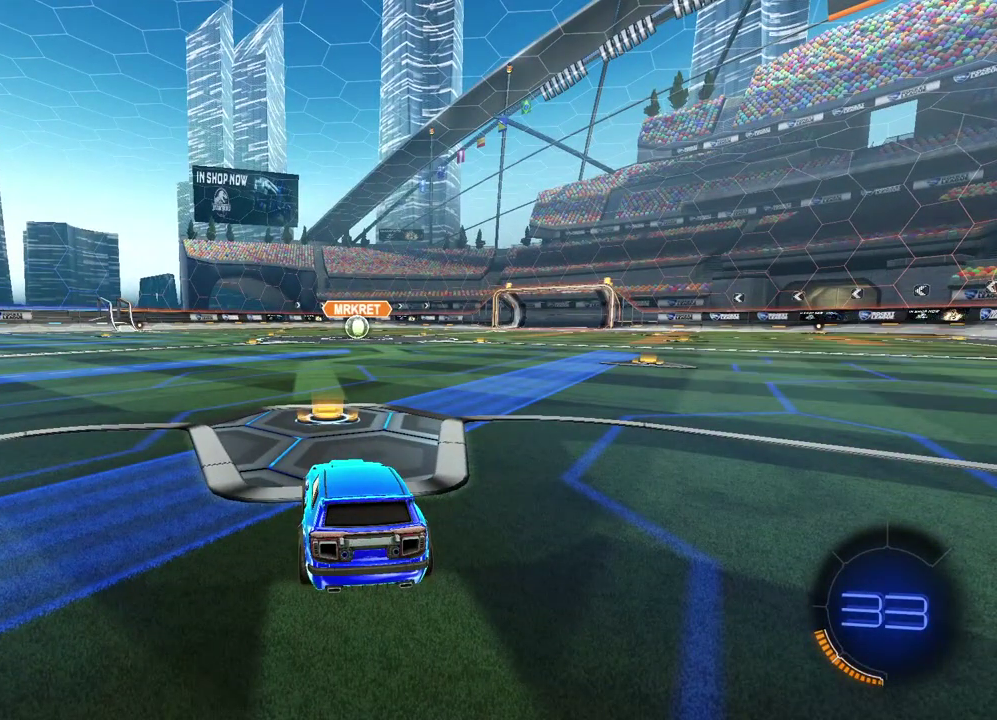
{"buttons": [], "left_stick": "center", "right_stick": "center", "events": []}
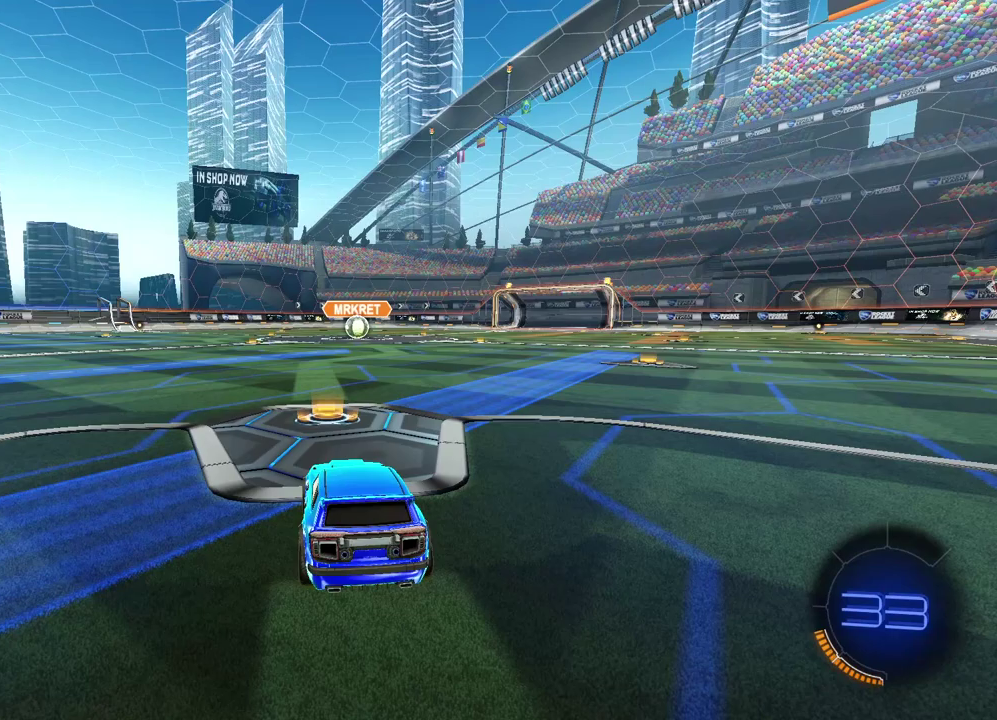
{"buttons": [], "left_stick": "center", "right_stick": "center", "events": []}
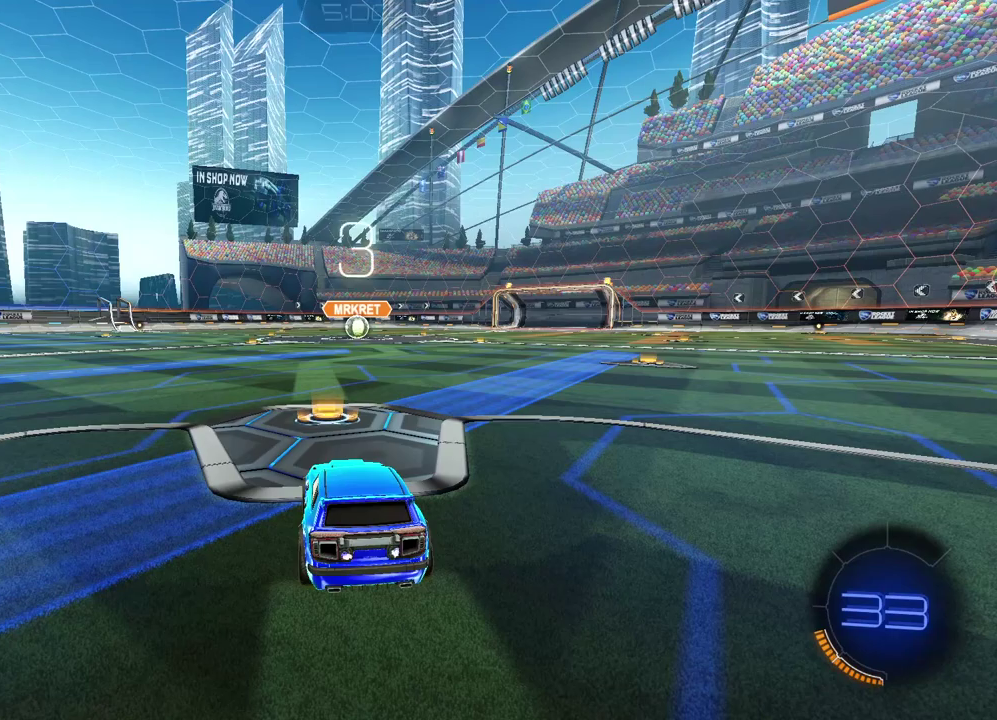
{"buttons": [], "left_stick": "center", "right_stick": "center", "events": []}
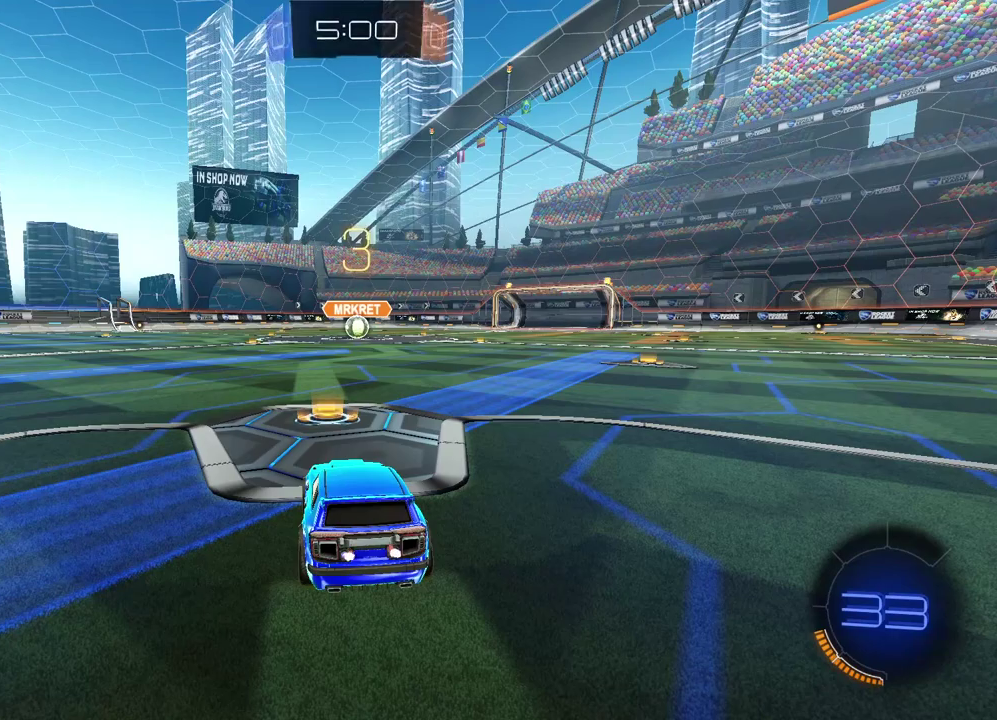
{"buttons": [], "left_stick": "center", "right_stick": "center", "events": []}
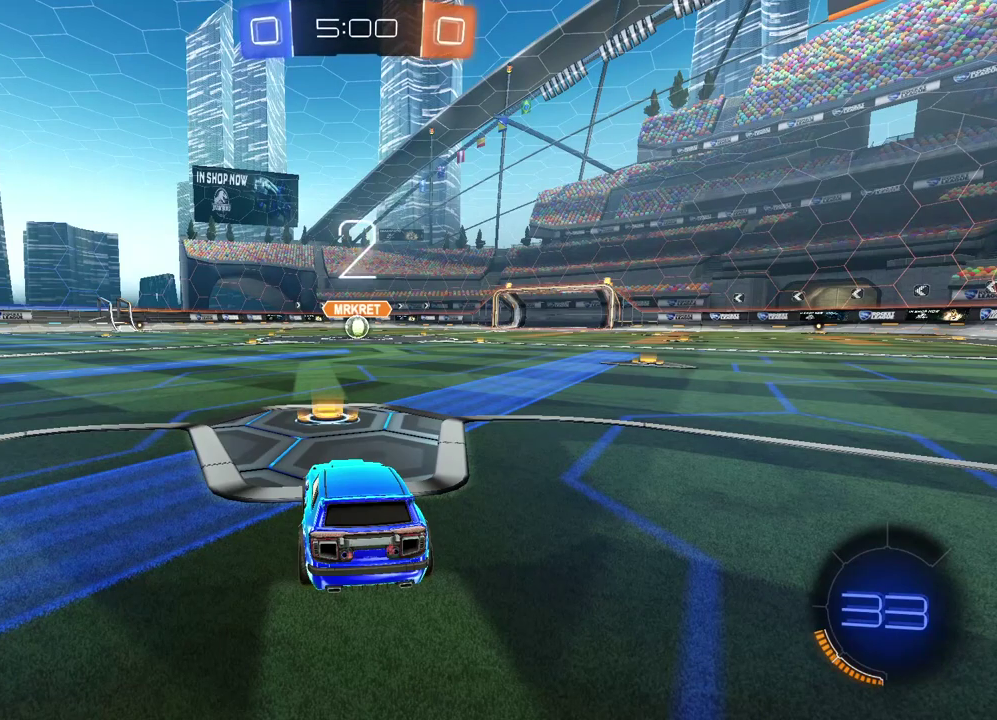
{"buttons": [], "left_stick": "center", "right_stick": "center", "events": []}
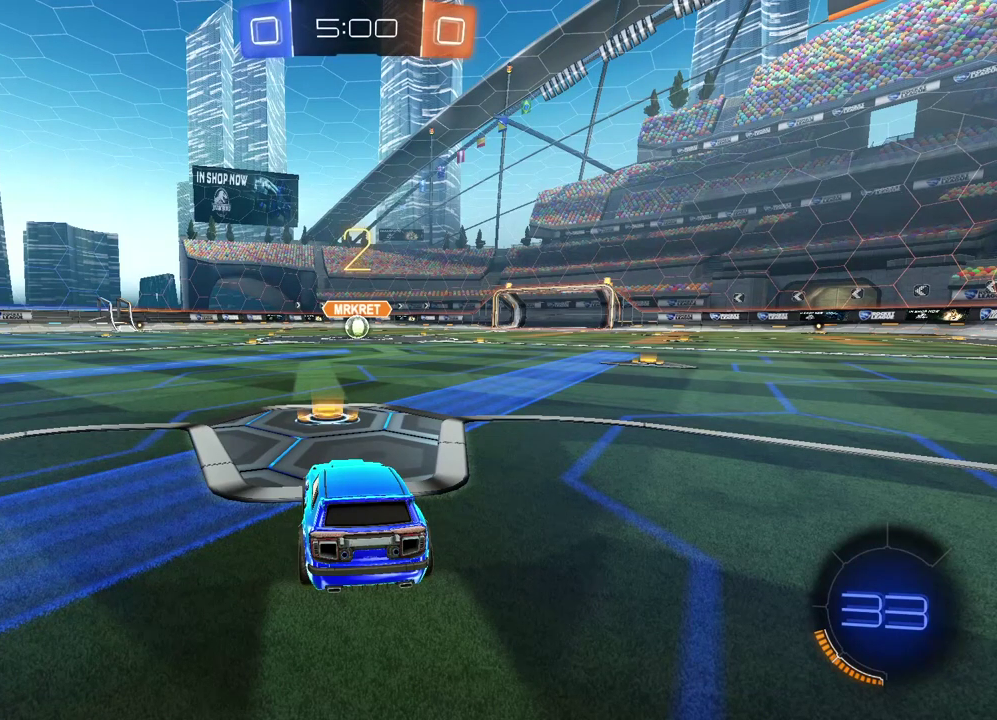
{"buttons": ["R2"], "left_stick": "center", "right_stick": "center", "events": [[83, "R2", "down"]]}
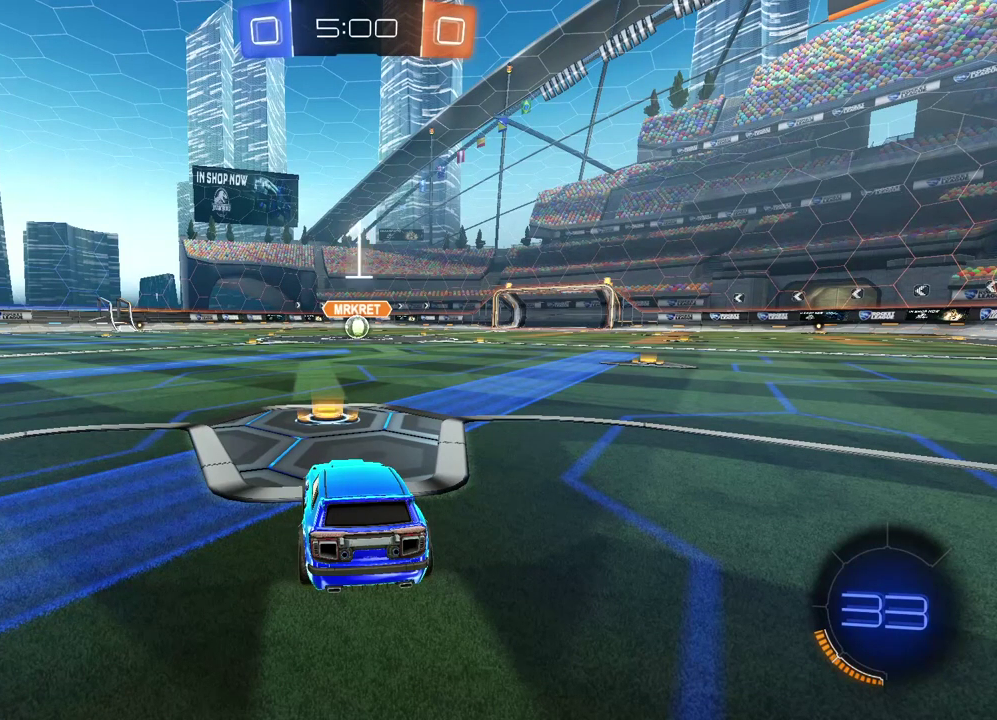
{"buttons": [], "left_stick": "center", "right_stick": "center", "events": [[367, "R2", "up"]]}
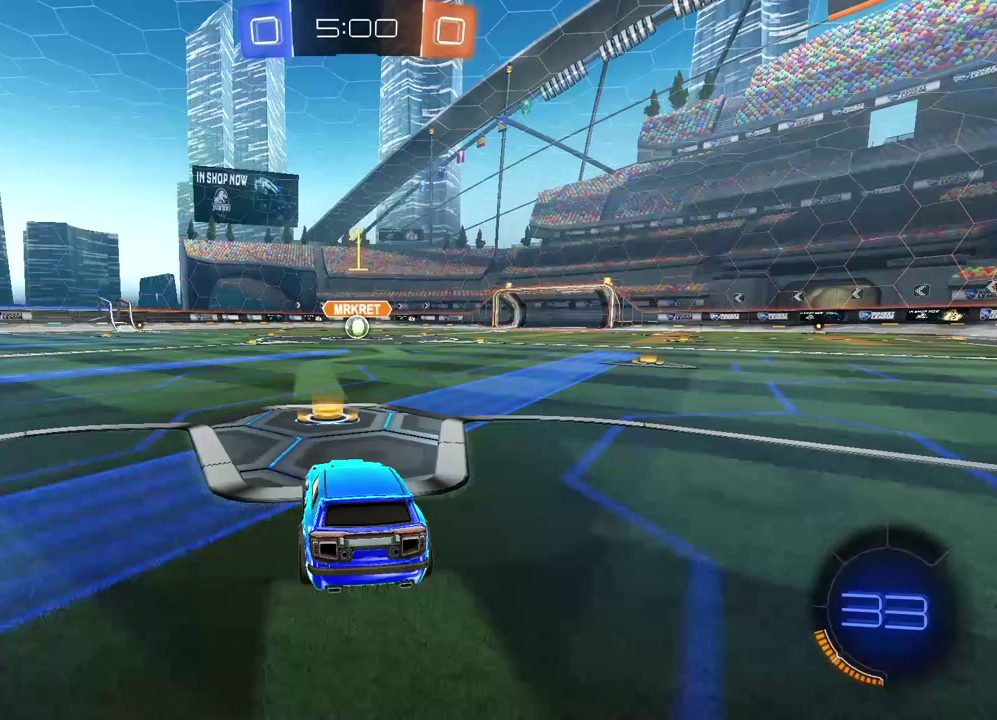
{"buttons": ["L2"], "left_stick": "left", "right_stick": "center", "events": [[17, "L2", "down"], [50, "right_stick", "left"], [150, "right_stick", "center"], [417, "left_stick", "left"]]}
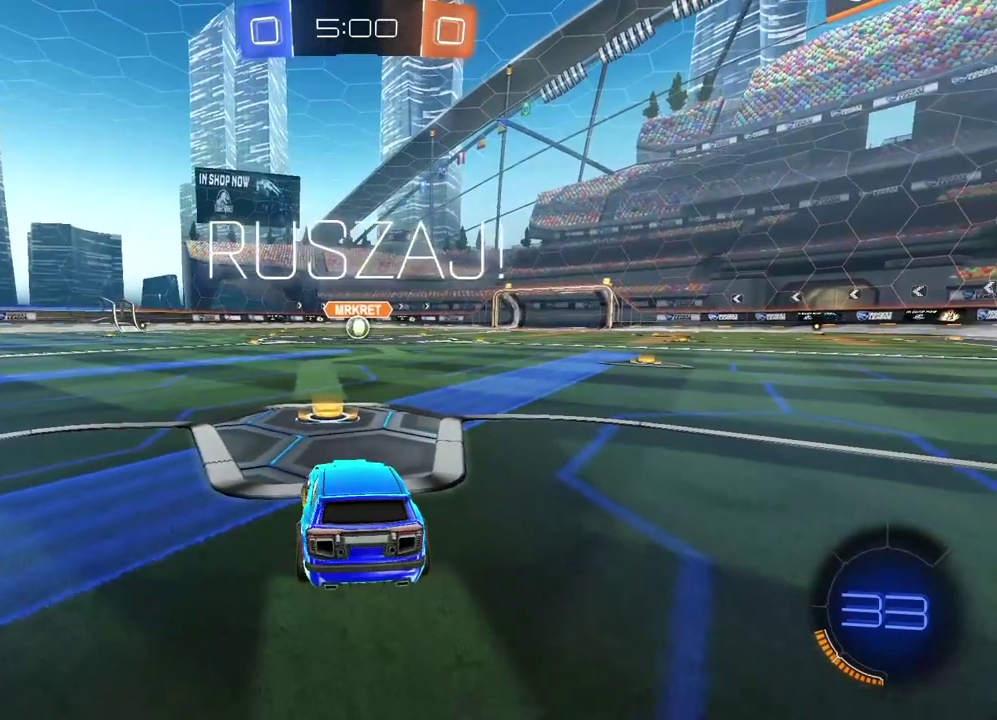
{"buttons": ["CROSS"], "left_stick": "down", "right_stick": "center", "events": [[33, "left_stick", "center"], [200, "CROSS", "down"], [217, "left_stick", "down"], [233, "L2", "up"], [283, "CROSS", "up"], [333, "CROSS", "down"]]}
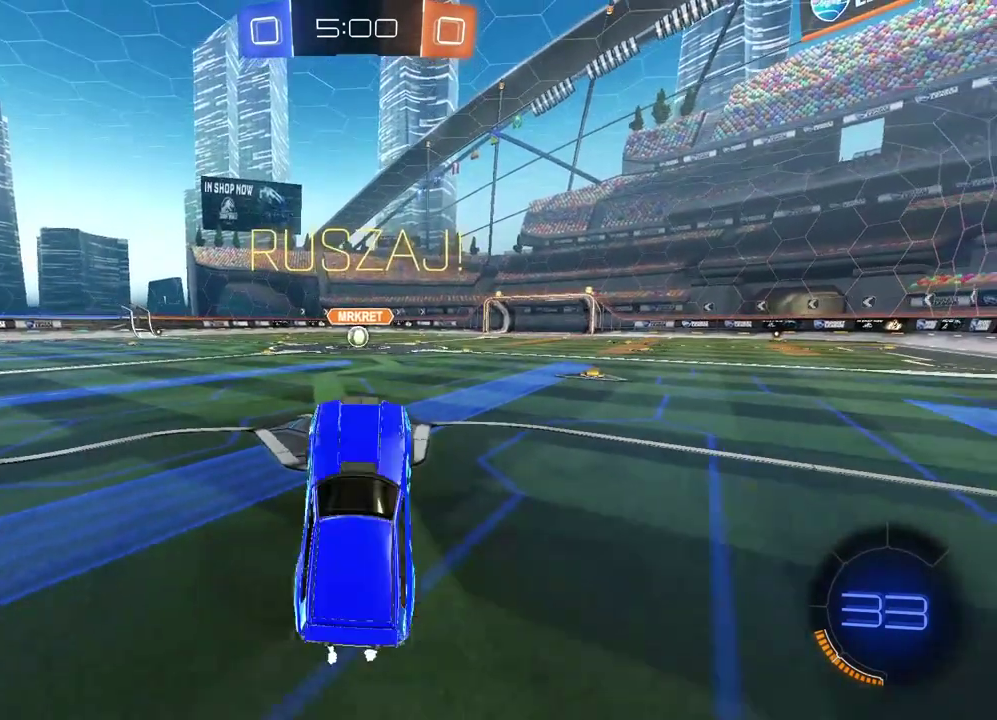
{"buttons": ["CIRCLE", "L2", "R2"], "left_stick": "up-right", "right_stick": "center", "events": [[83, "CROSS", "up"], [83, "L2", "down"], [83, "left_stick", "up-left"], [200, "CIRCLE", "down"], [267, "R2", "down"], [317, "left_stick", "up"], [500, "left_stick", "up-right"]]}
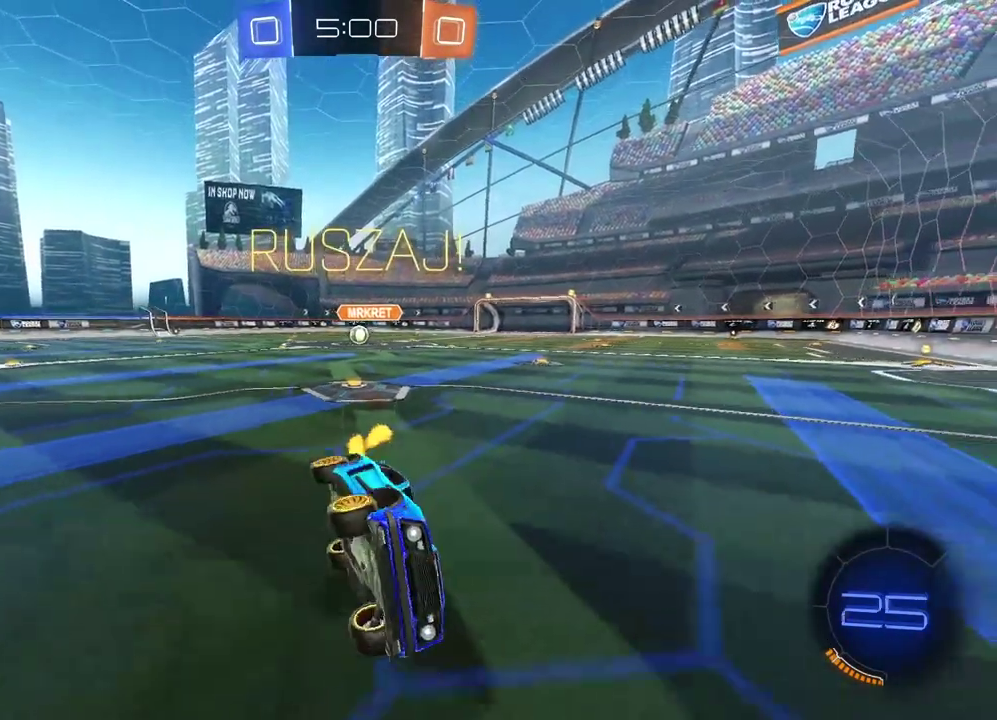
{"buttons": ["R2"], "left_stick": "up-right", "right_stick": "center", "events": [[100, "L2", "up"], [217, "CIRCLE", "up"]]}
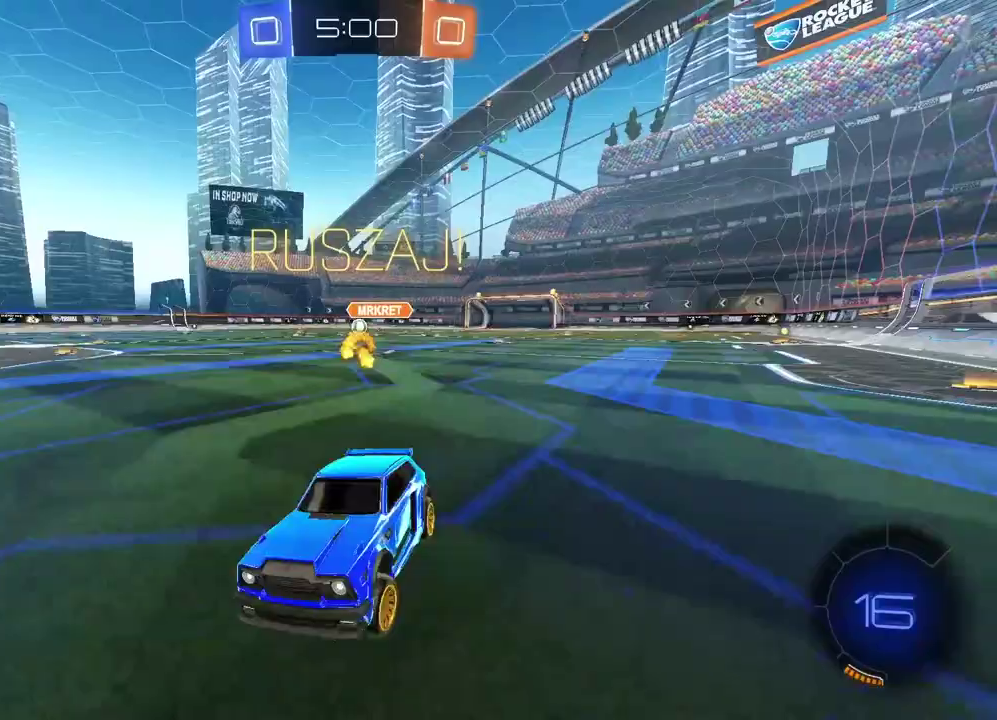
{"buttons": ["CIRCLE", "R2"], "left_stick": "right", "right_stick": "center", "events": [[117, "CIRCLE", "down"], [267, "left_stick", "right"]]}
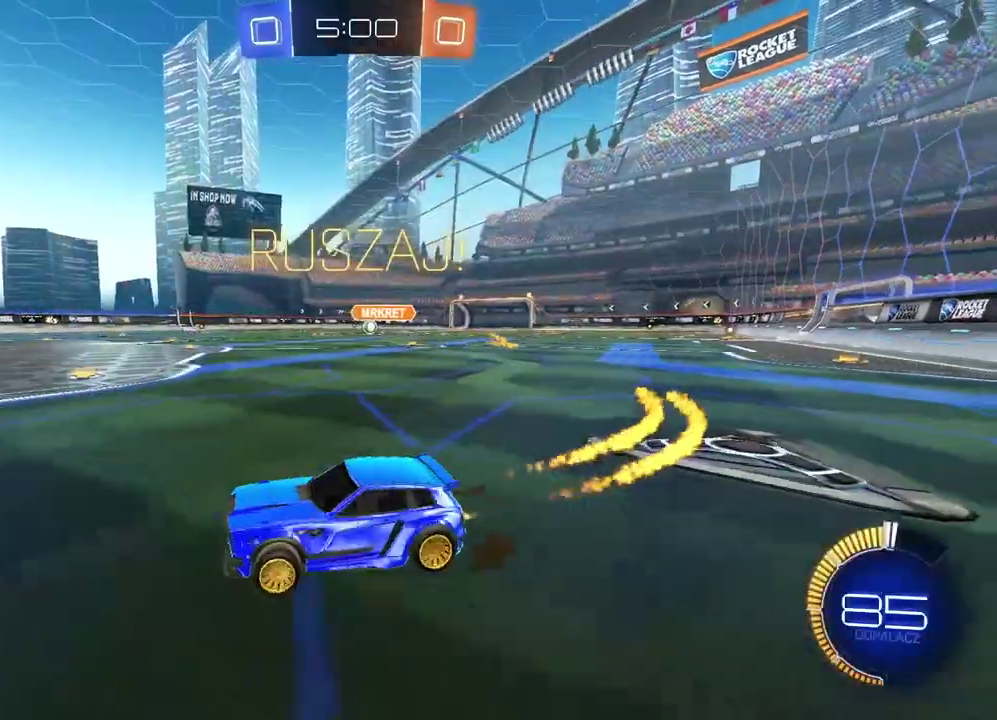
{"buttons": ["R2"], "left_stick": "right", "right_stick": "center", "events": [[233, "CIRCLE", "up"]]}
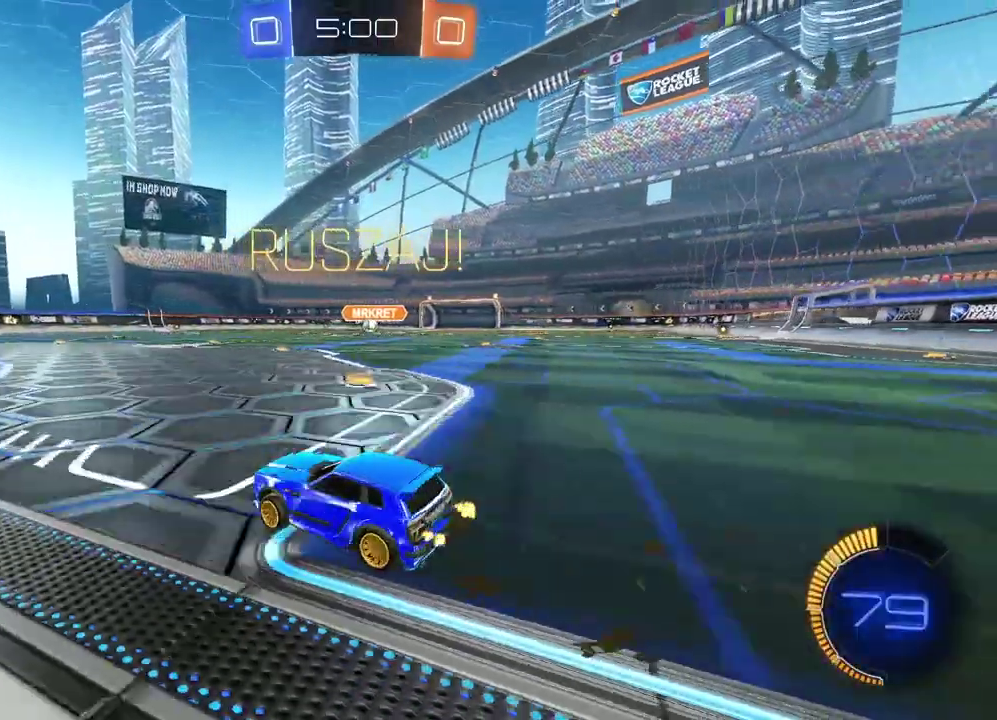
{"buttons": ["L2"], "left_stick": "left", "right_stick": "center", "events": [[150, "left_stick", "center"], [167, "R2", "up"], [200, "left_stick", "left"], [367, "L2", "down"]]}
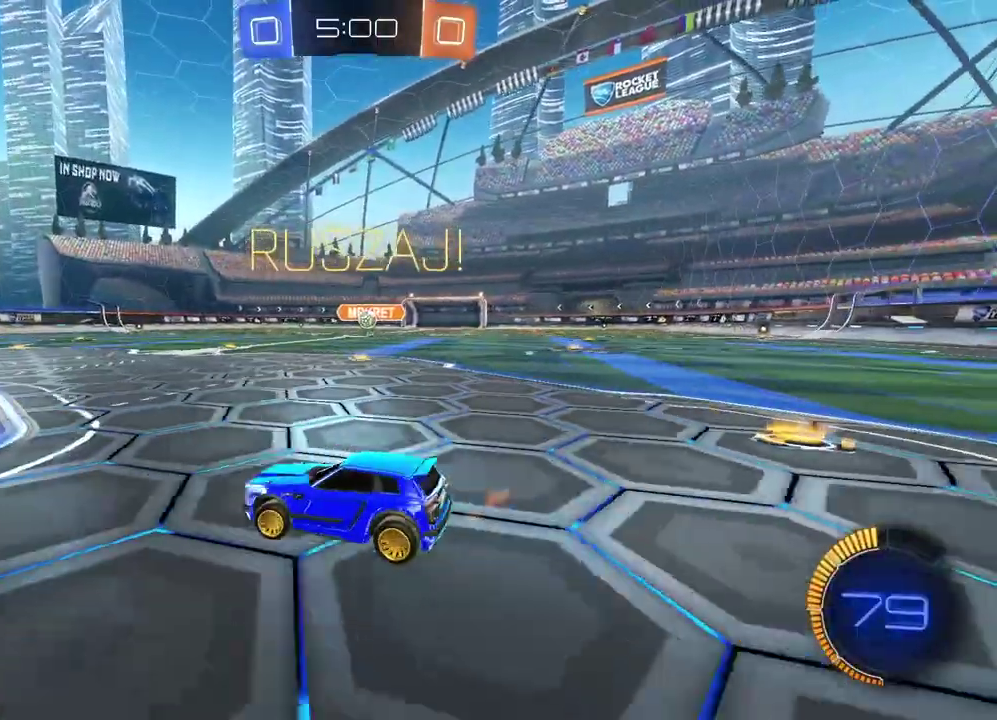
{"buttons": ["R2"], "left_stick": "center", "right_stick": "center", "events": [[17, "left_stick", "center"], [317, "L2", "up"], [317, "R2", "down"]]}
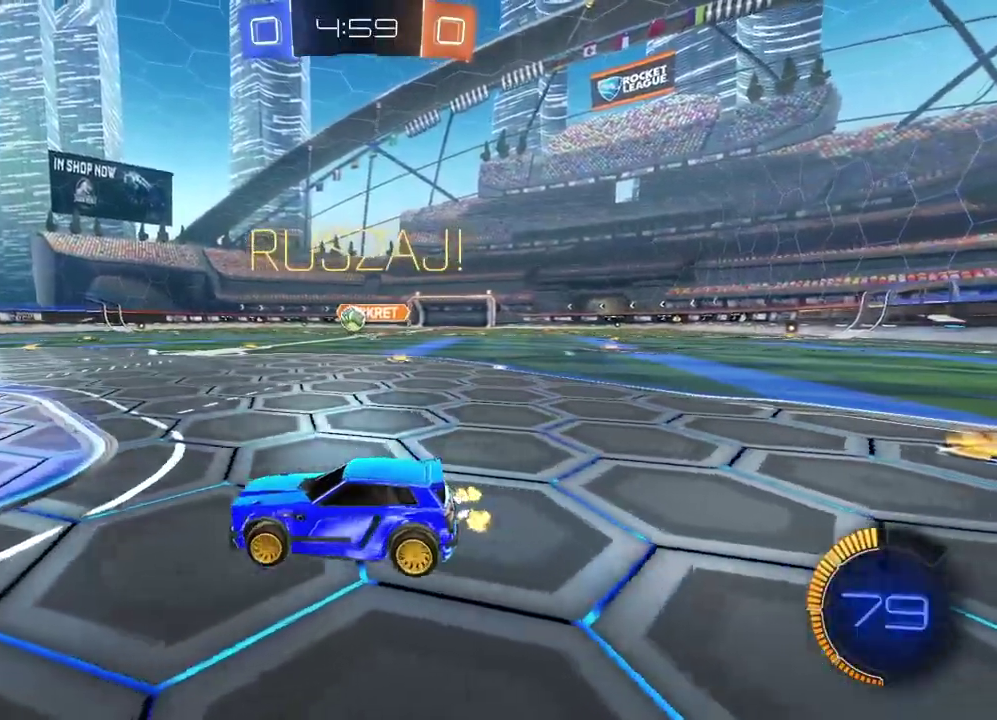
{"buttons": ["CIRCLE", "R2"], "left_stick": "right", "right_stick": "center", "events": [[367, "CIRCLE", "down"], [500, "left_stick", "right"]]}
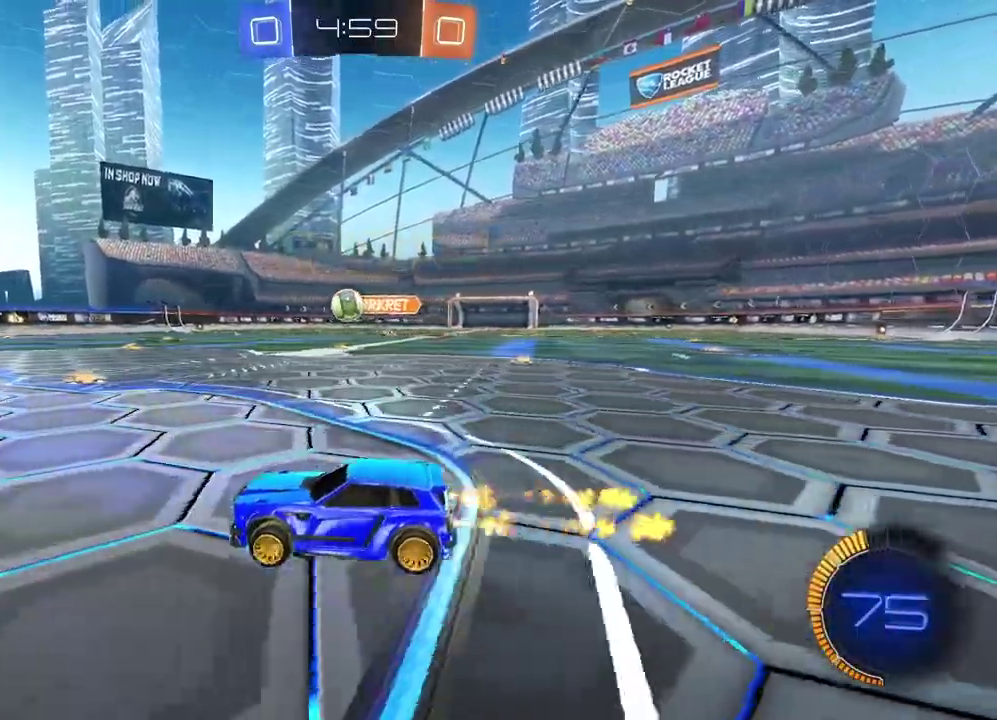
{"buttons": ["CIRCLE", "R2"], "left_stick": "right", "right_stick": "center", "events": [[183, "left_stick", "center"], [400, "left_stick", "right"]]}
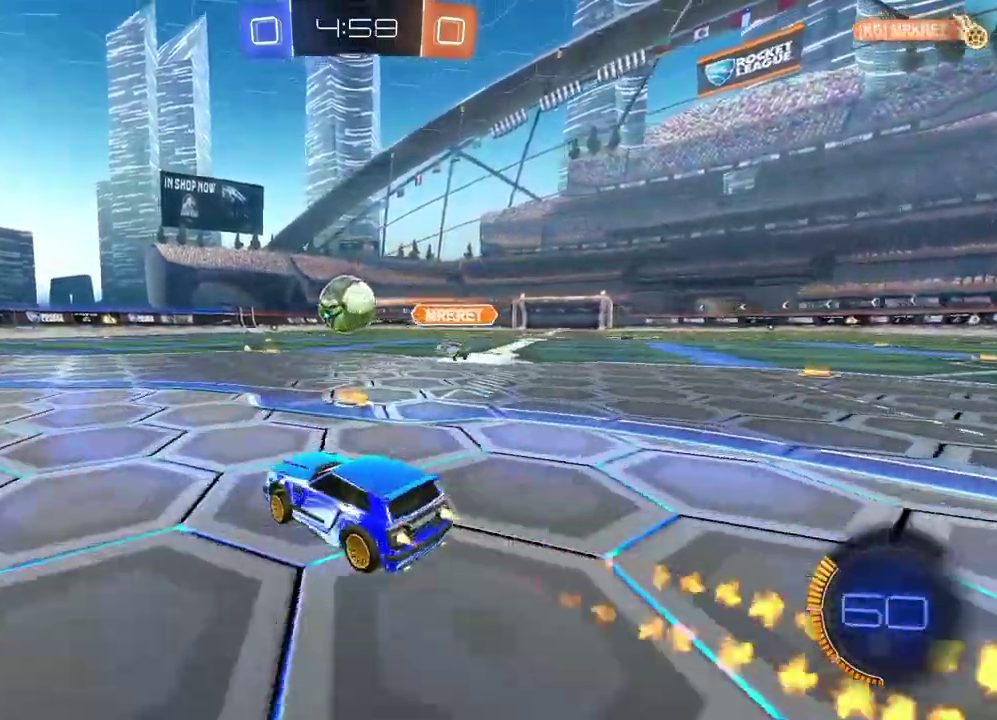
{"buttons": ["CROSS", "CIRCLE", "R2"], "left_stick": "center", "right_stick": "center", "events": [[67, "CROSS", "down"], [83, "left_stick", "up-left"], [150, "CROSS", "up"], [233, "CROSS", "down"], [400, "left_stick", "center"]]}
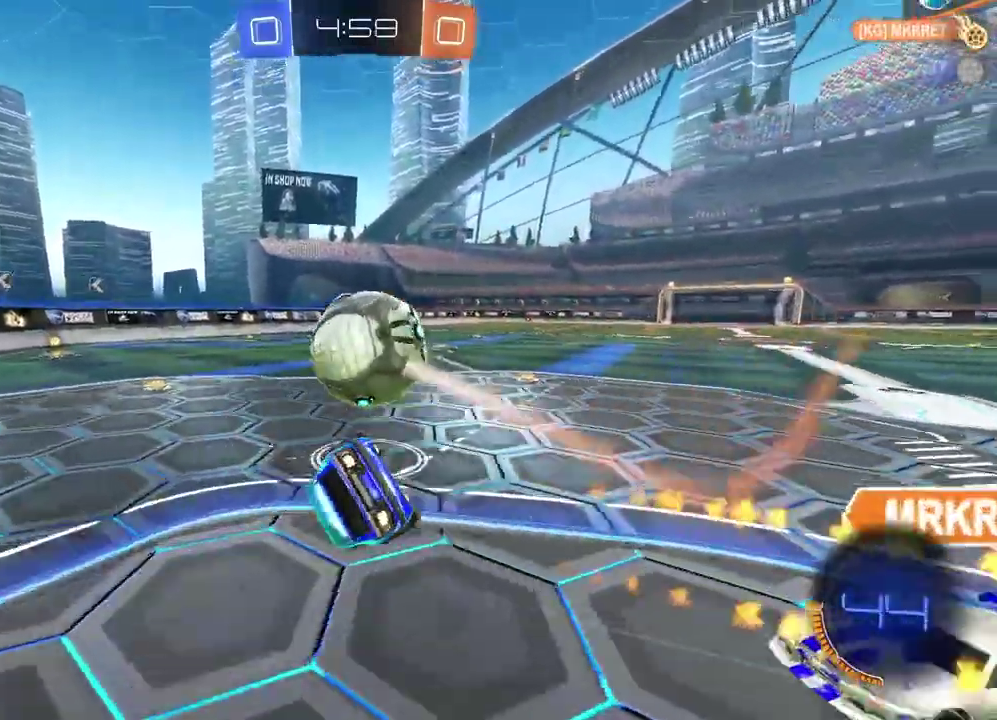
{"buttons": ["CIRCLE", "R2"], "left_stick": "center", "right_stick": "center", "events": [[67, "left_stick", "down"], [283, "left_stick", "center"], [450, "CROSS", "up"]]}